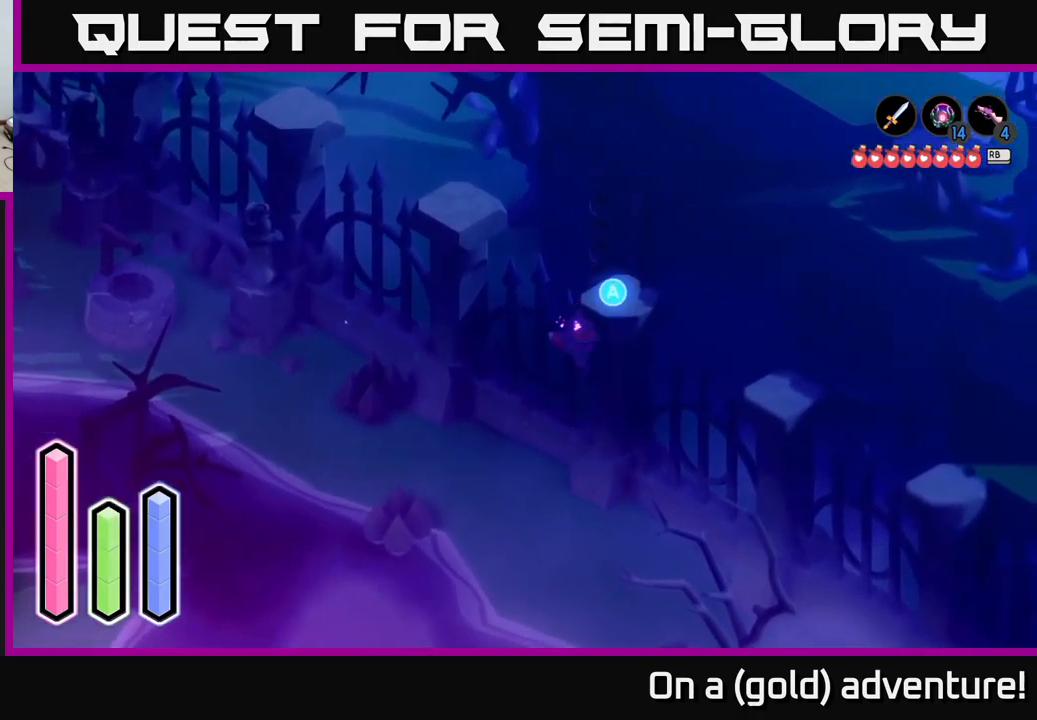
Gameplay with a controller (Xbox layout); each line is a JSON object with the inputs held at the frame after it. "events" lists button and stick changes between this image and that frame as [ms after this image, input, new state], when the widget could be followed in between.
{"buttons": [], "left_stick": "right", "right_stick": "center", "events": [[284, "left_stick", "down-right"], [434, "left_stick", "right"]]}
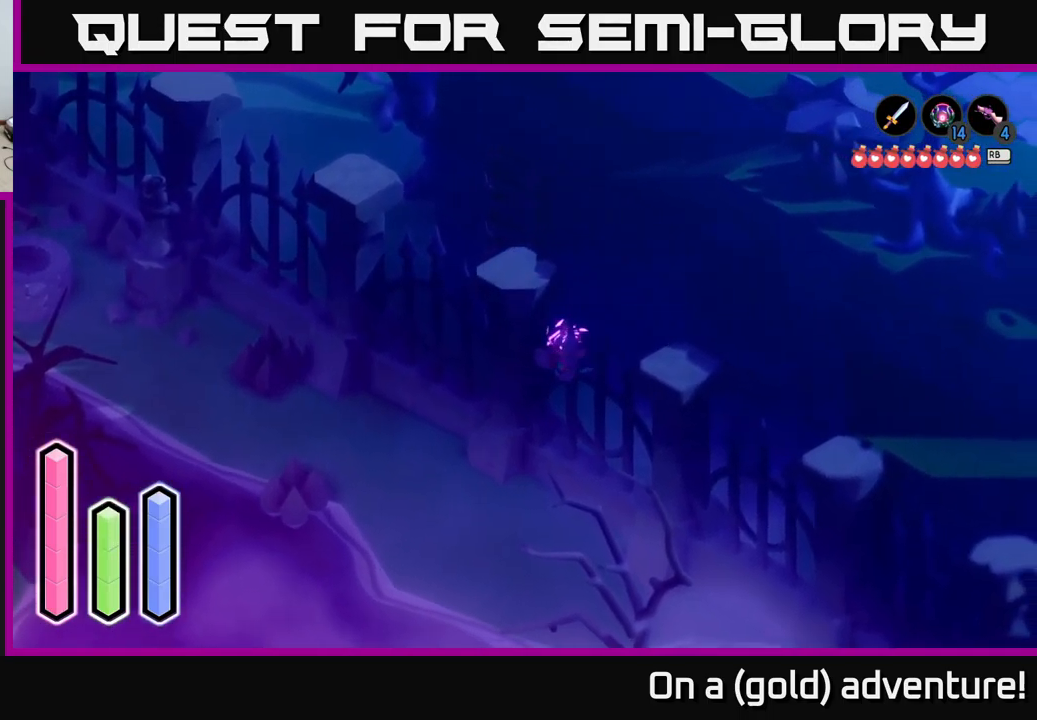
{"buttons": [], "left_stick": "up-left", "right_stick": "center", "events": [[50, "left_stick", "down-right"], [284, "left_stick", "left"], [484, "left_stick", "up-left"]]}
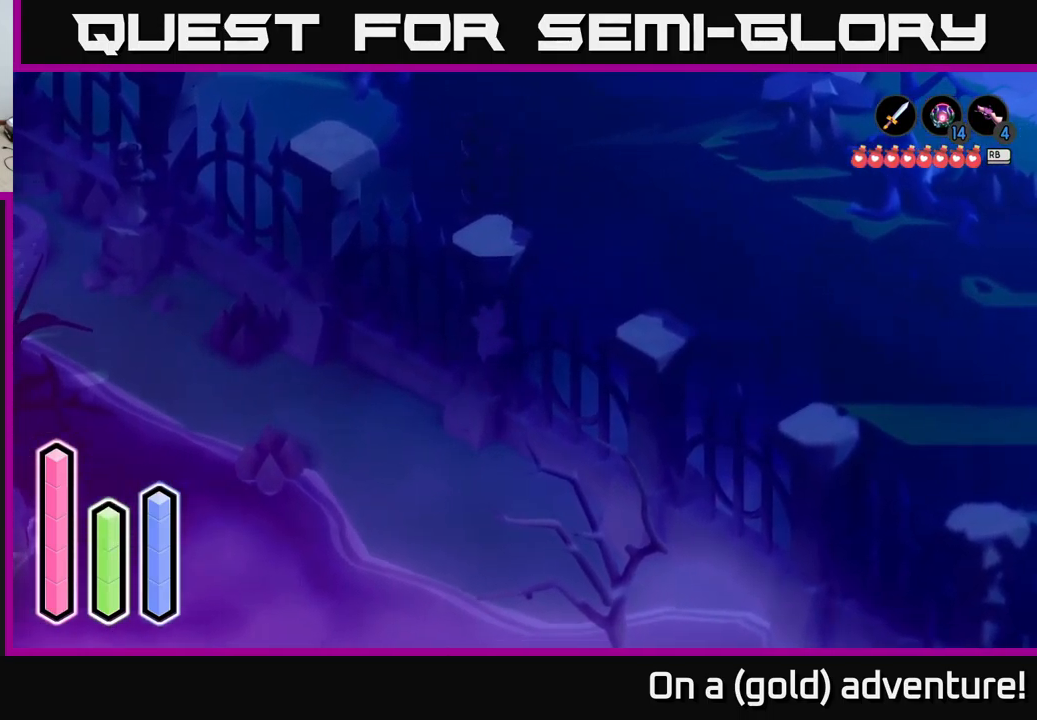
{"buttons": ["A"], "left_stick": "center", "right_stick": "center", "events": [[100, "left_stick", "up"], [384, "A", "down"], [450, "left_stick", "center"]]}
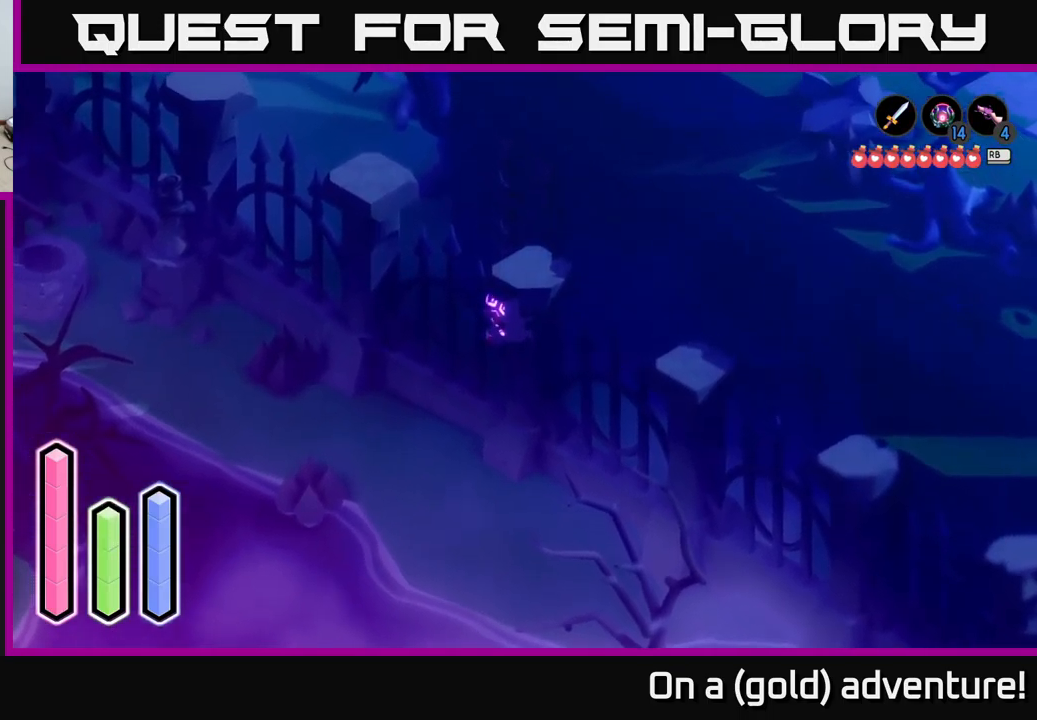
{"buttons": [], "left_stick": "up", "right_stick": "center", "events": [[84, "A", "up"], [100, "left_stick", "up"]]}
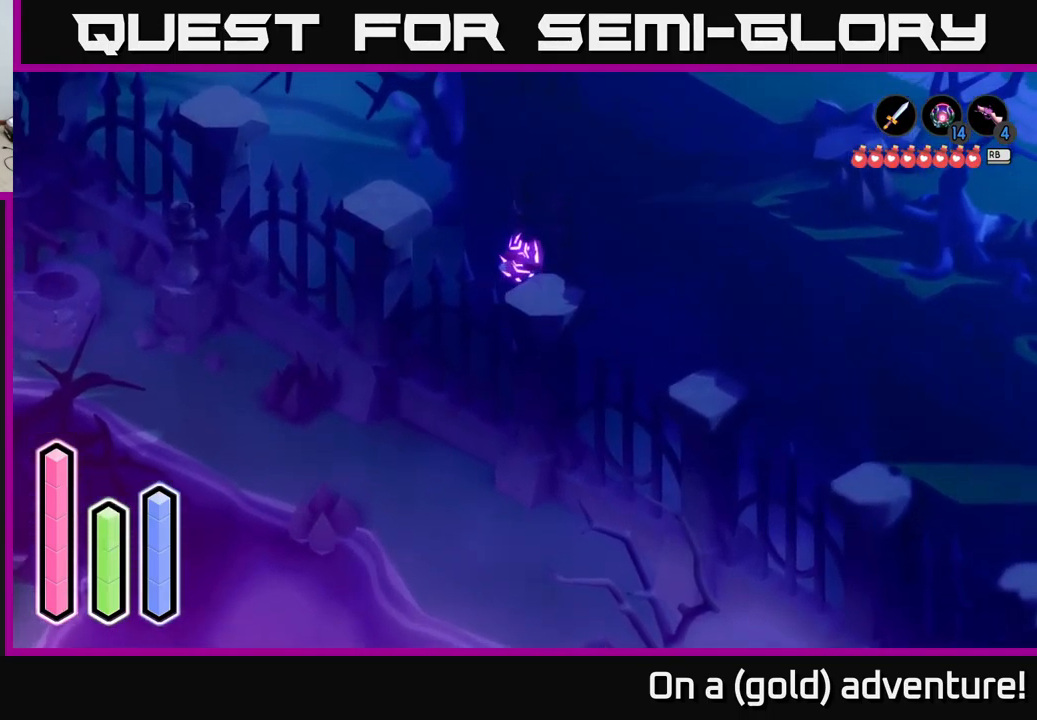
{"buttons": [], "left_stick": "up-right", "right_stick": "center", "events": [[200, "left_stick", "up-right"]]}
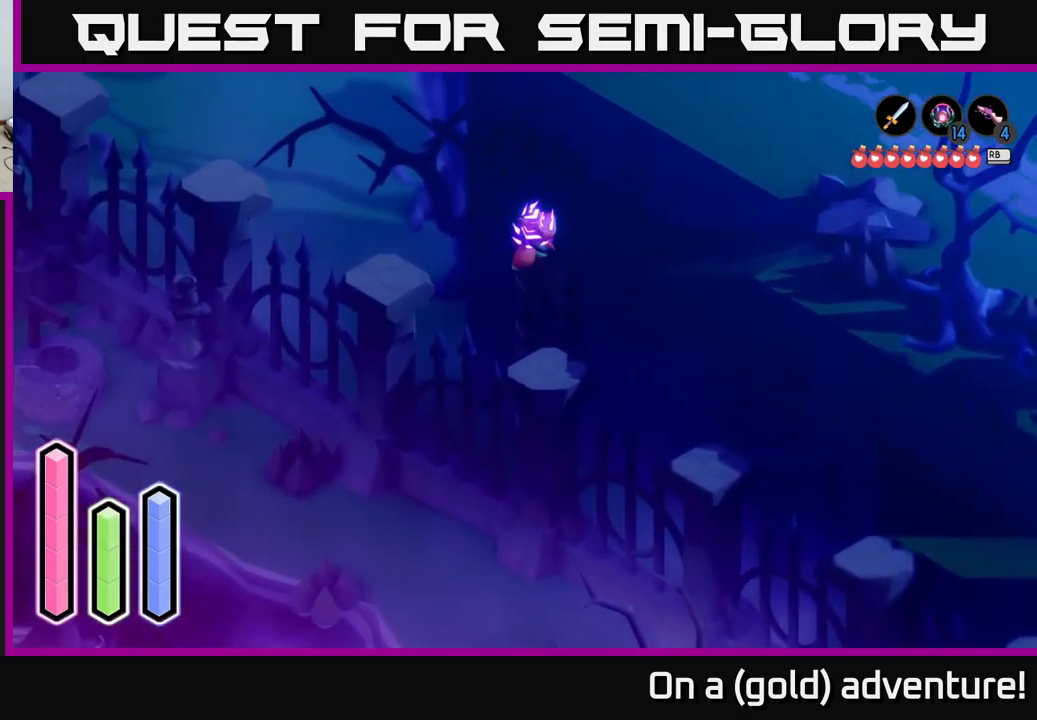
{"buttons": [], "left_stick": "down-left", "right_stick": "center", "events": [[367, "left_stick", "up-left"], [501, "left_stick", "down-left"]]}
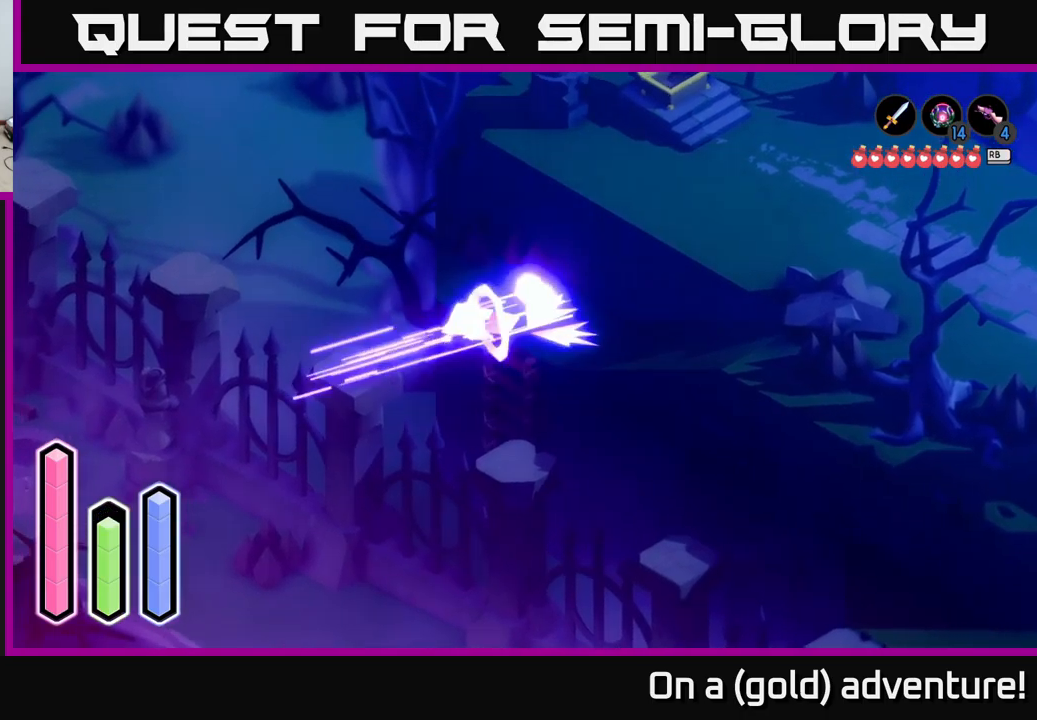
{"buttons": ["A"], "left_stick": "down-right", "right_stick": "center", "events": [[16, "A", "down"], [183, "A", "up"], [333, "left_stick", "down-right"], [483, "A", "down"]]}
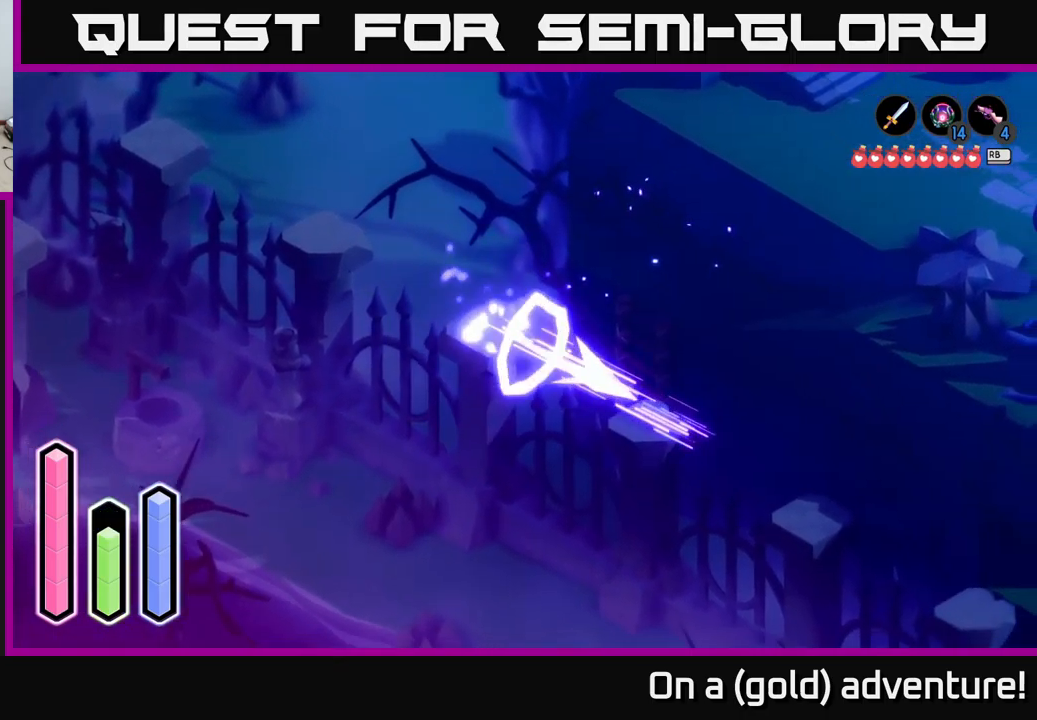
{"buttons": ["A"], "left_stick": "down-right", "right_stick": "center", "events": [[133, "A", "up"], [233, "A", "down"], [433, "A", "up"], [500, "A", "down"]]}
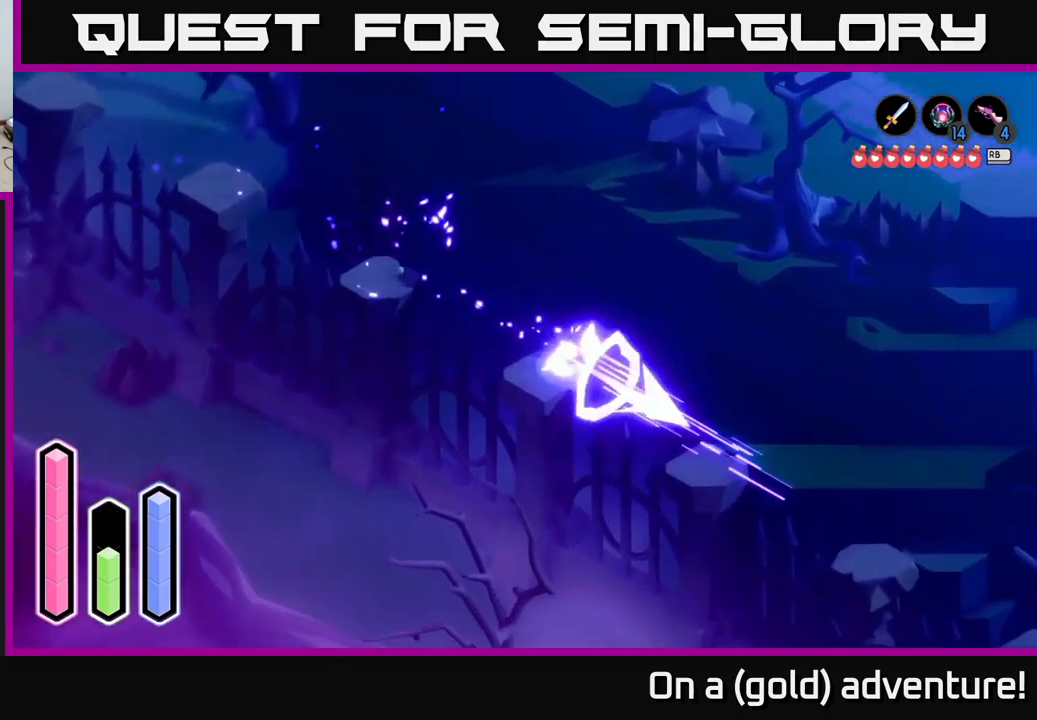
{"buttons": ["A"], "left_stick": "right", "right_stick": "center", "events": [[150, "A", "up"], [266, "left_stick", "right"], [366, "A", "down"]]}
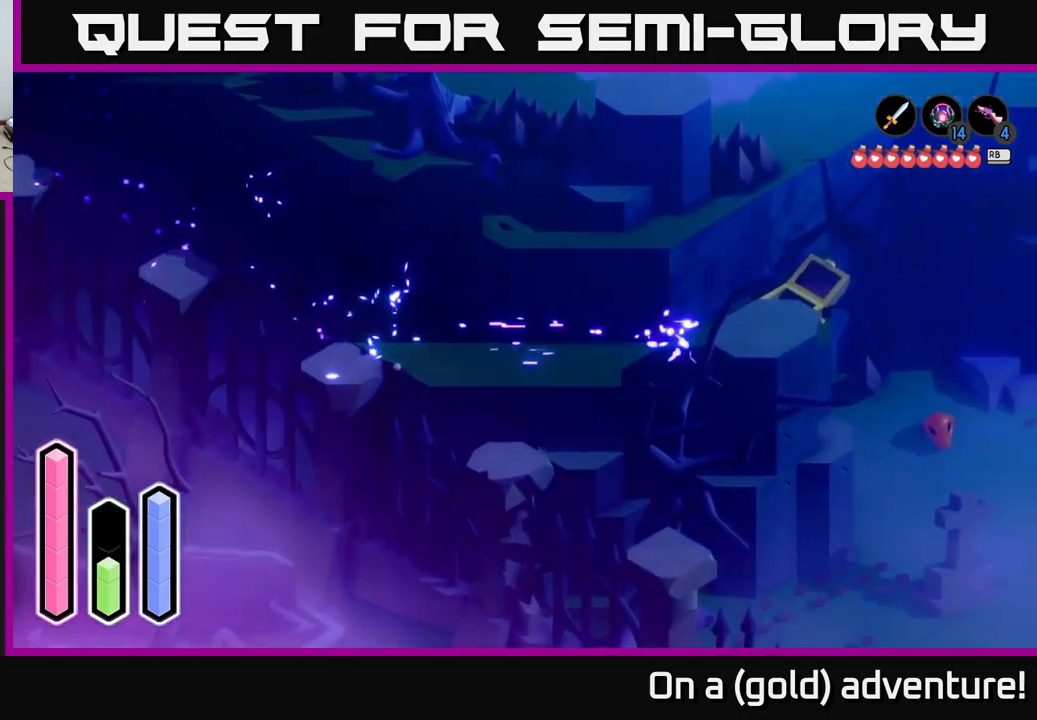
{"buttons": [], "left_stick": "right", "right_stick": "center", "events": [[16, "A", "up"]]}
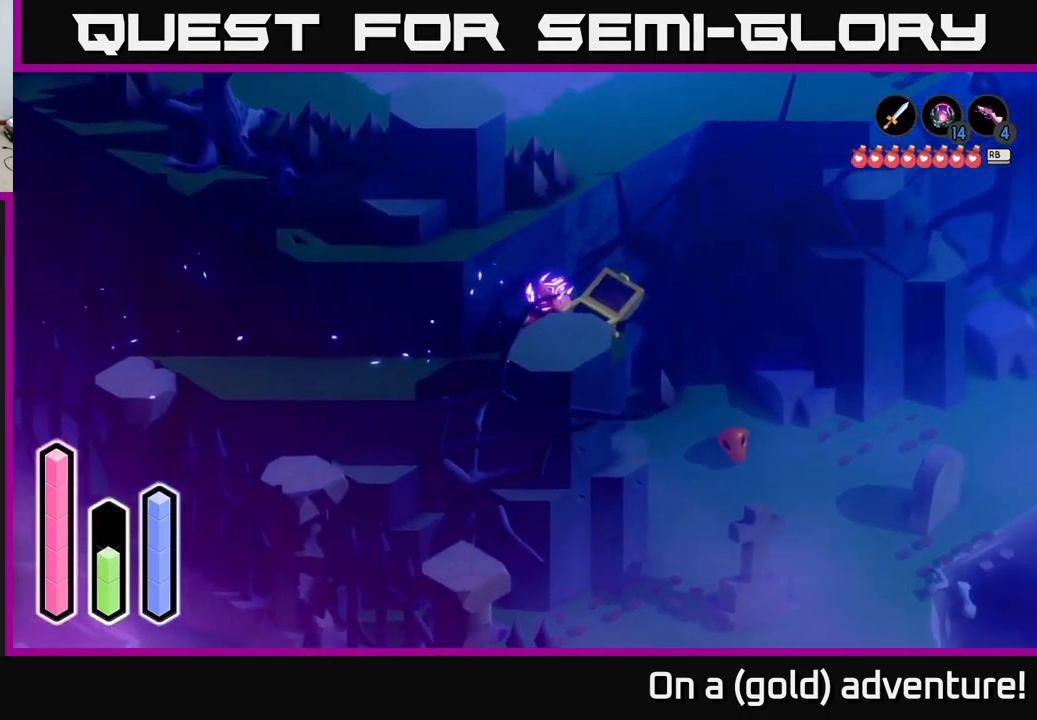
{"buttons": [], "left_stick": "down", "right_stick": "center", "events": [[183, "left_stick", "down-right"], [300, "left_stick", "down"]]}
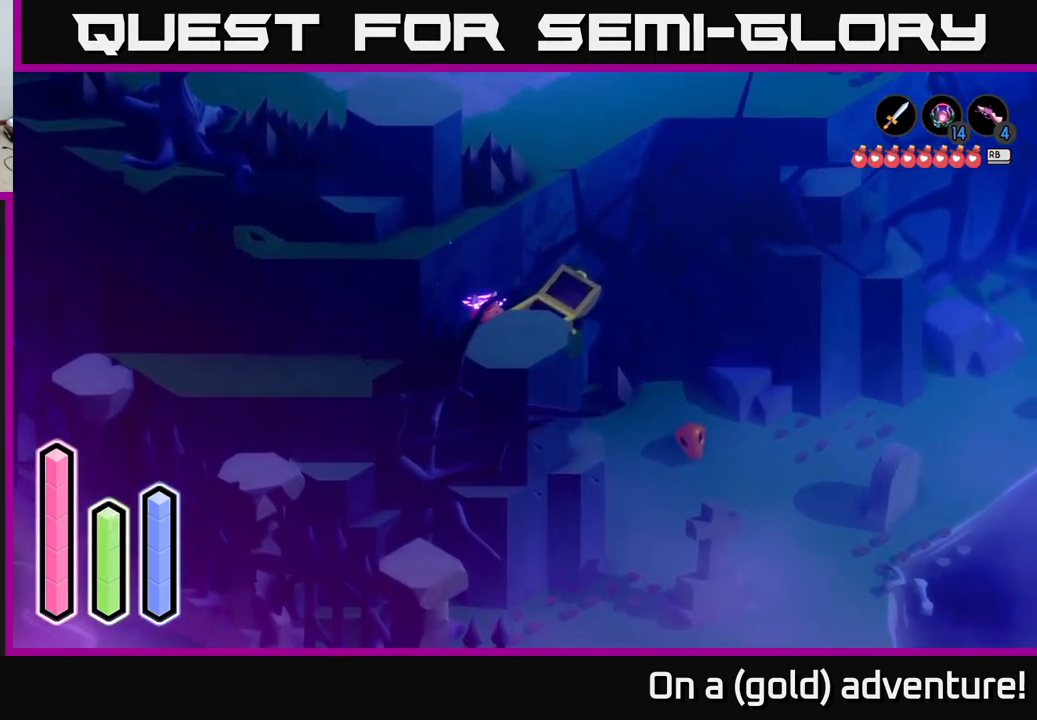
{"buttons": [], "left_stick": "down", "right_stick": "center", "events": [[233, "left_stick", "down-left"], [400, "left_stick", "down"]]}
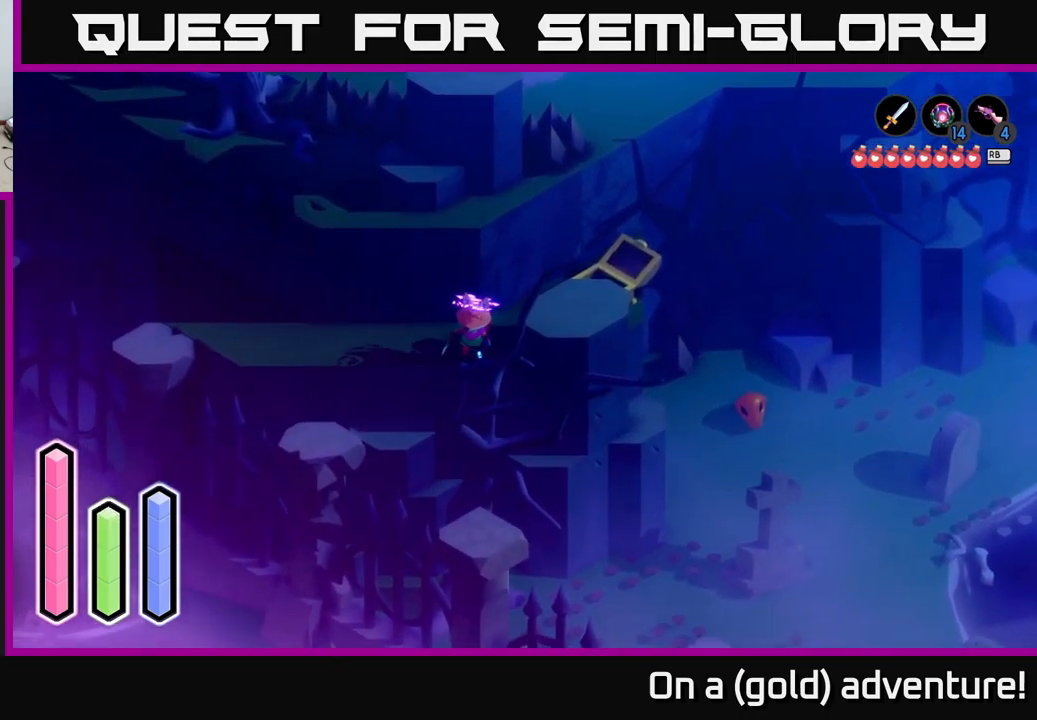
{"buttons": ["L2"], "left_stick": "down-right", "right_stick": "center", "events": [[33, "left_stick", "center"], [316, "left_stick", "down-right"], [333, "L2", "down"]]}
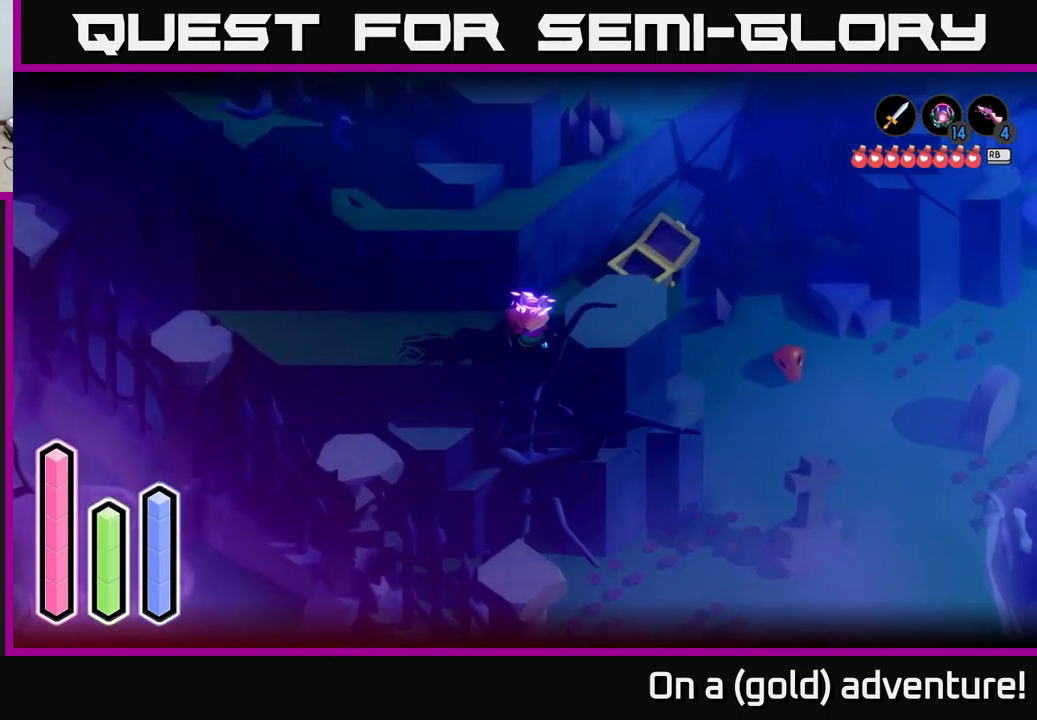
{"buttons": ["L2"], "left_stick": "right", "right_stick": "center", "events": [[66, "left_stick", "down"], [200, "left_stick", "center"], [483, "left_stick", "right"]]}
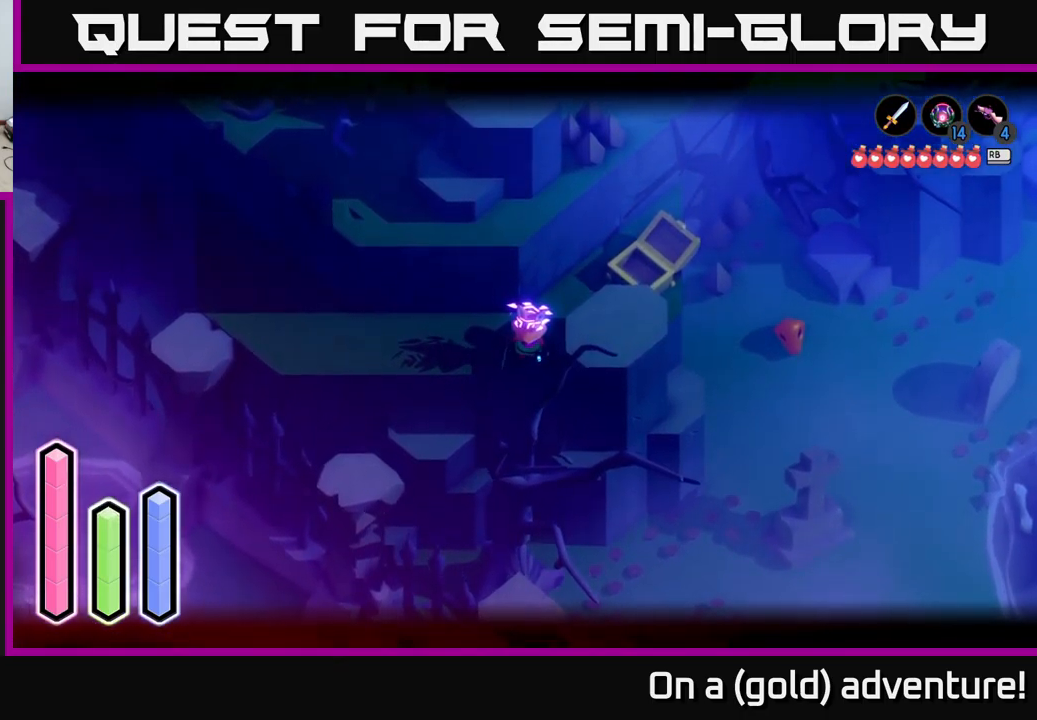
{"buttons": [], "left_stick": "right", "right_stick": "center", "events": [[133, "left_stick", "up-right"], [300, "L2", "up"], [366, "left_stick", "right"]]}
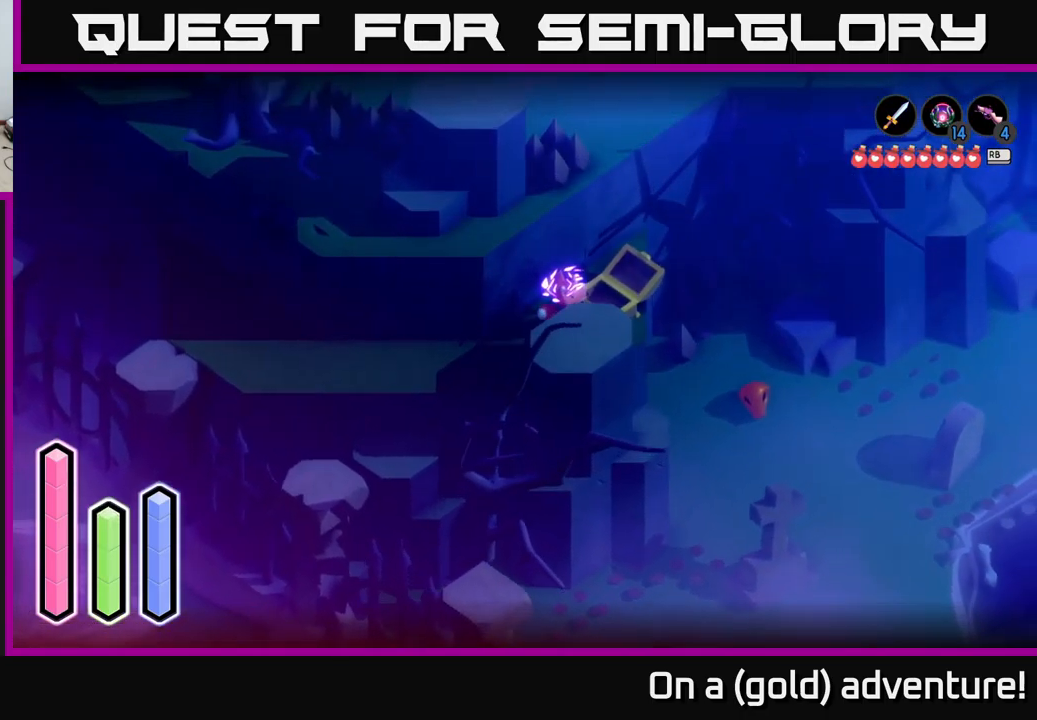
{"buttons": ["L2"], "left_stick": "center", "right_stick": "center", "events": [[316, "left_stick", "center"], [450, "L2", "down"]]}
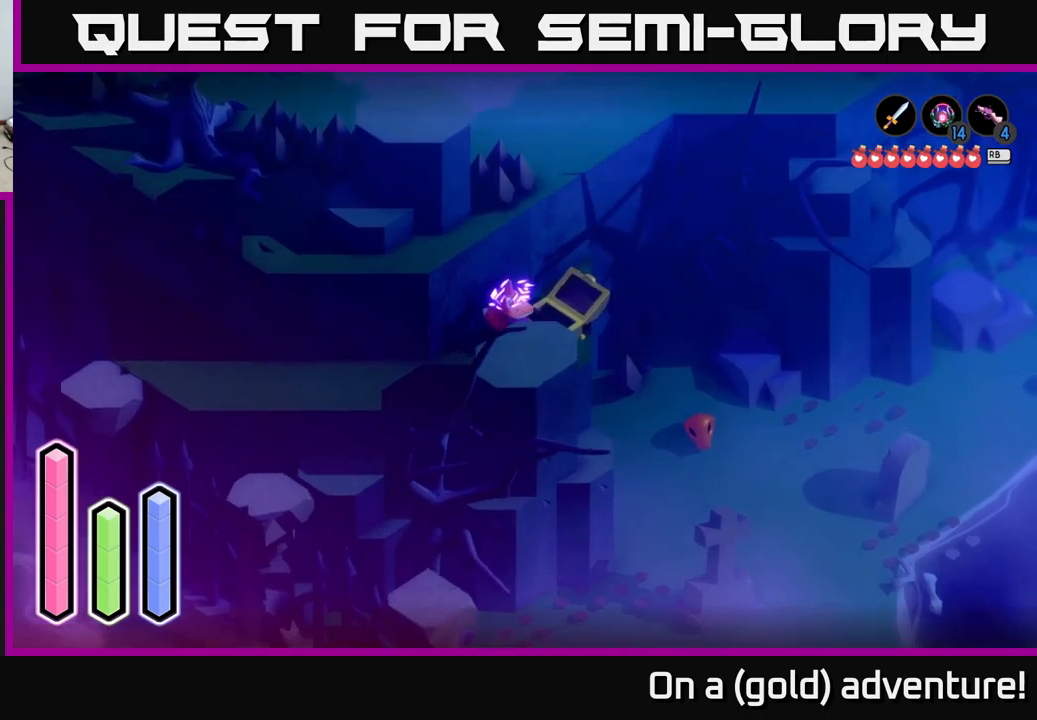
{"buttons": ["L2"], "left_stick": "center", "right_stick": "center", "events": []}
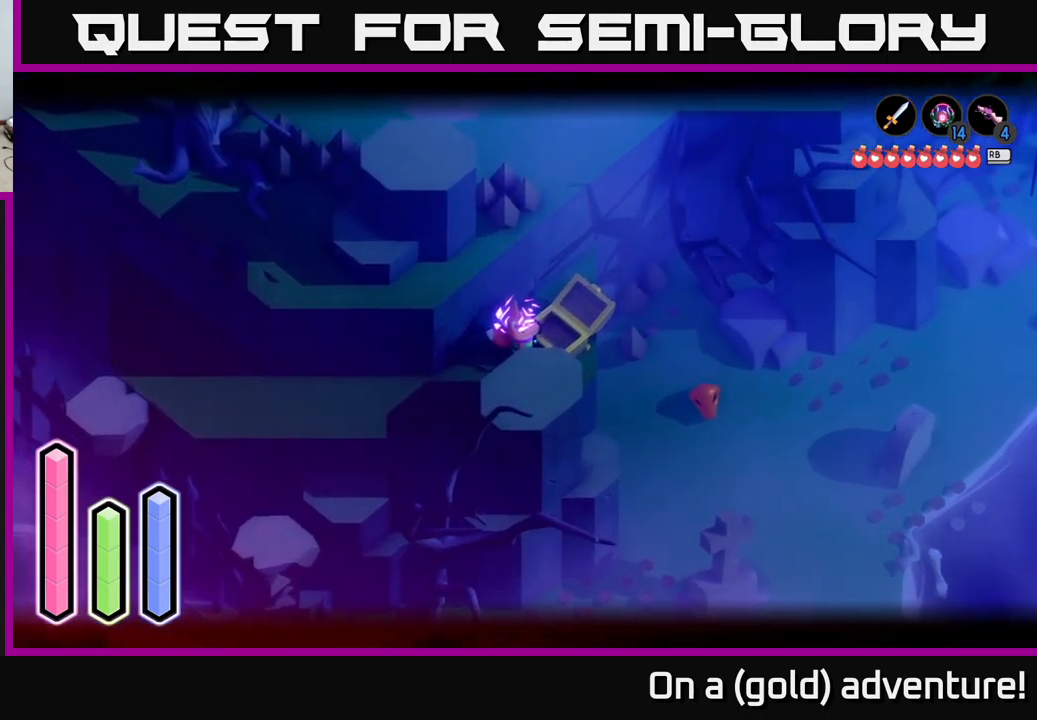
{"buttons": [], "left_stick": "down-left", "right_stick": "center", "events": [[17, "left_stick", "left"], [67, "L2", "up"], [283, "A", "down"], [367, "left_stick", "down-left"], [467, "A", "up"]]}
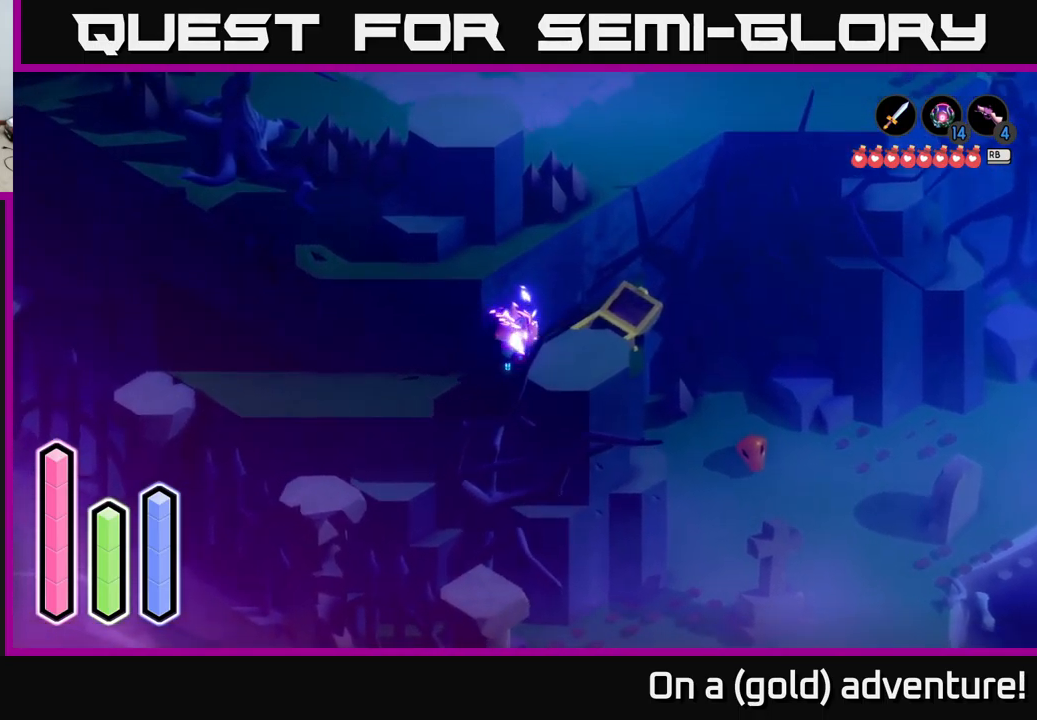
{"buttons": ["A"], "left_stick": "down-left", "right_stick": "center", "events": [[500, "A", "down"]]}
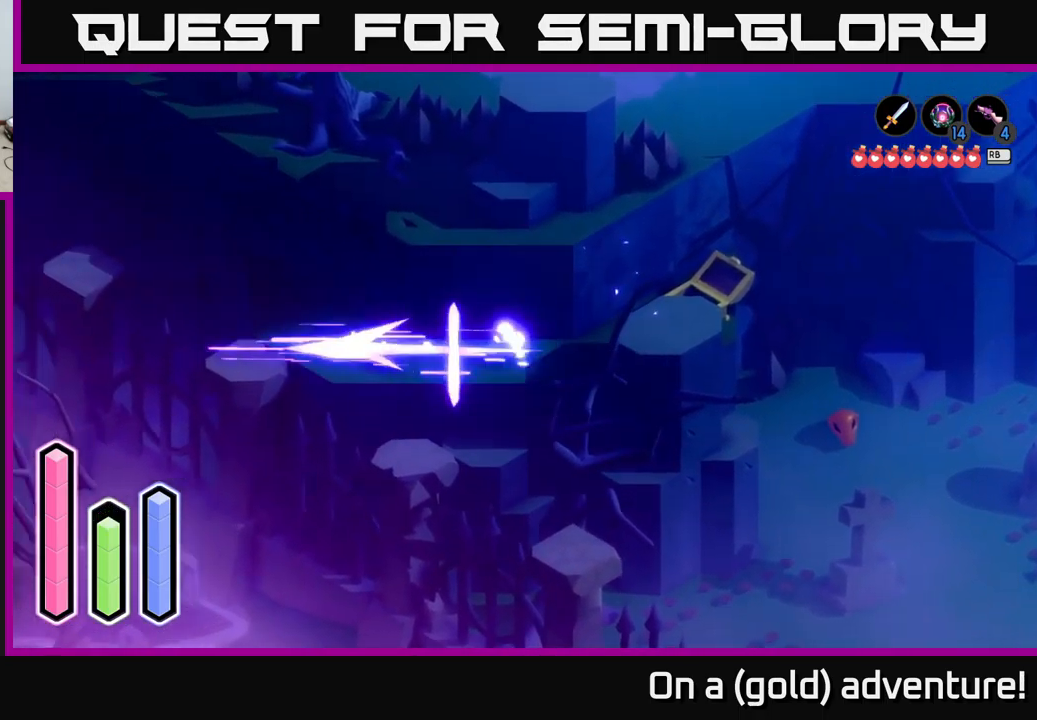
{"buttons": ["A"], "left_stick": "left", "right_stick": "center", "events": [[200, "A", "up"], [250, "left_stick", "left"], [400, "A", "down"]]}
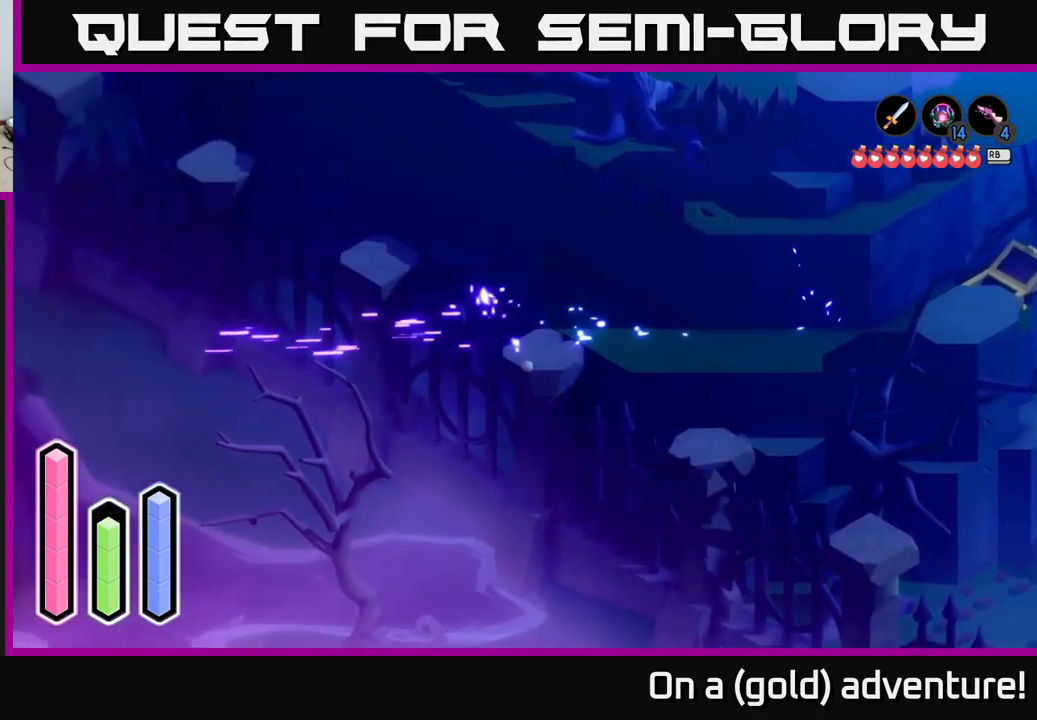
{"buttons": ["A"], "left_stick": "up-left", "right_stick": "center", "events": [[33, "left_stick", "up-left"], [83, "A", "up"], [183, "A", "down"], [383, "A", "up"], [450, "A", "down"]]}
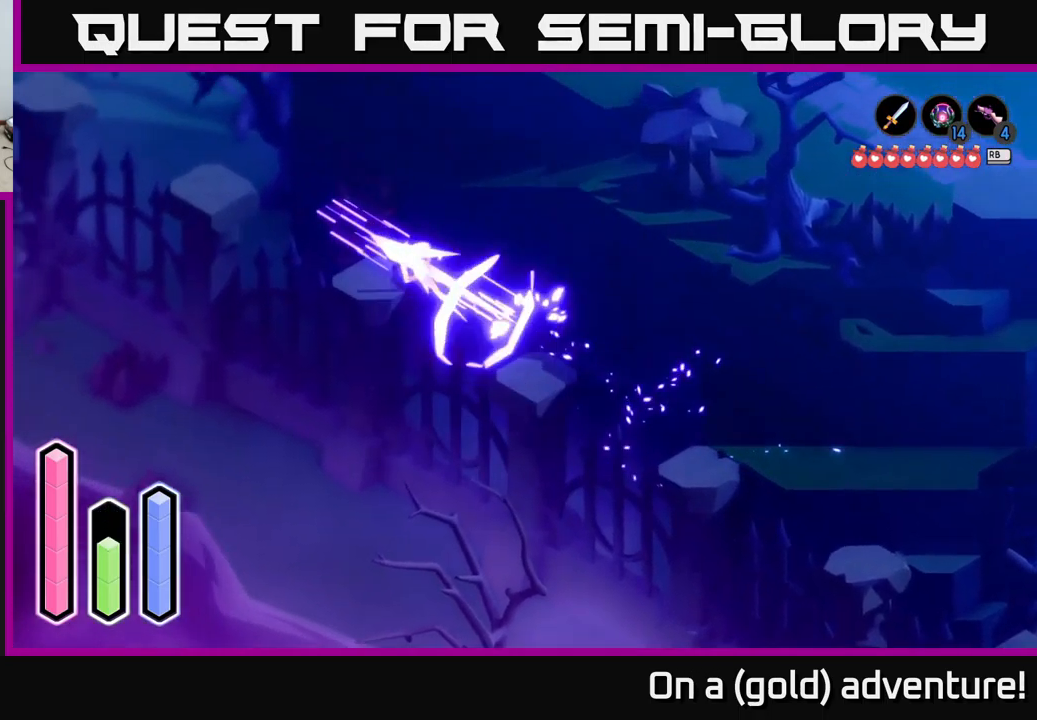
{"buttons": ["A"], "left_stick": "up-left", "right_stick": "center", "events": [[117, "A", "up"], [217, "A", "down"], [367, "A", "up"], [467, "A", "down"]]}
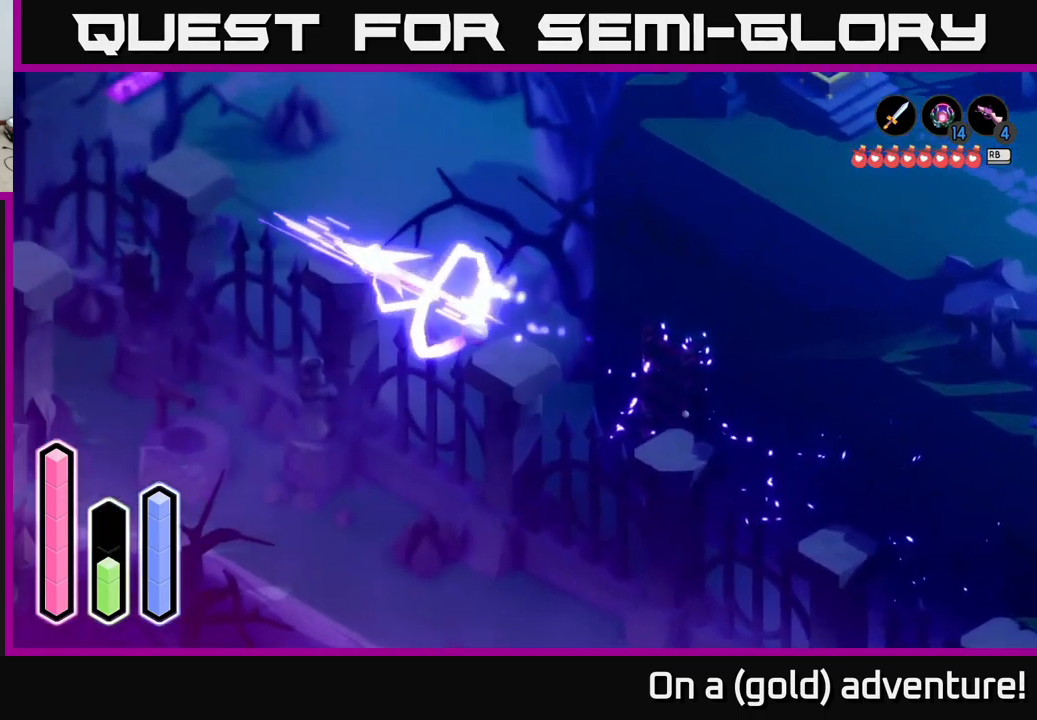
{"buttons": [], "left_stick": "down-right", "right_stick": "center", "events": [[133, "A", "up"], [250, "left_stick", "up"], [383, "left_stick", "down-right"]]}
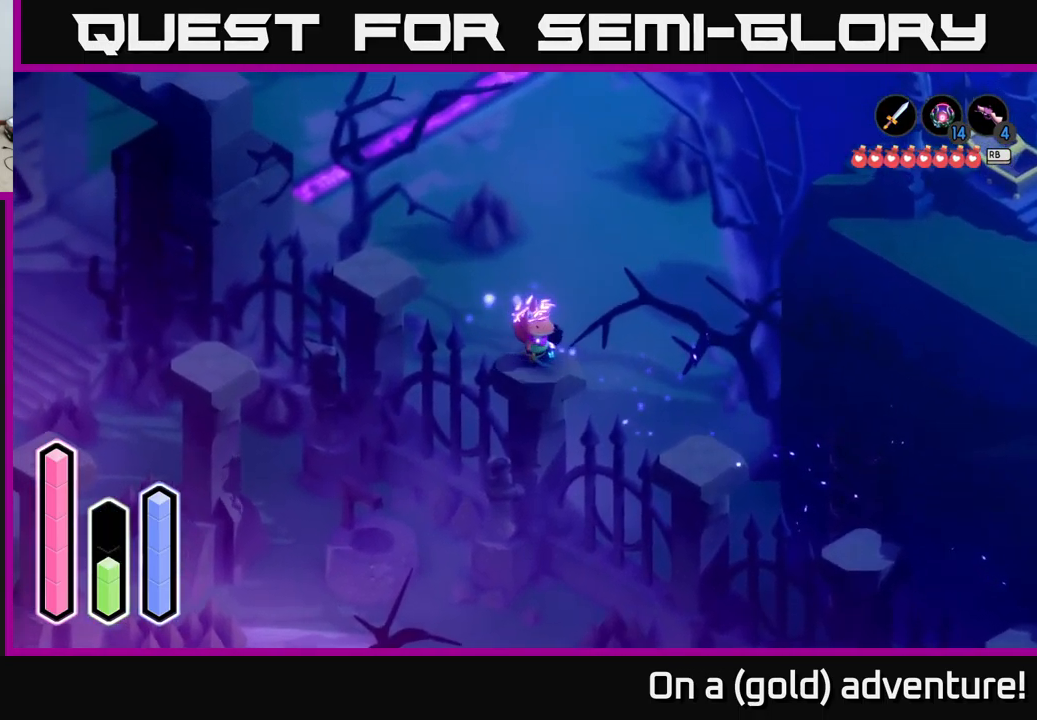
{"buttons": ["A"], "left_stick": "down-right", "right_stick": "center", "events": [[83, "A", "down"], [250, "A", "up"], [433, "A", "down"]]}
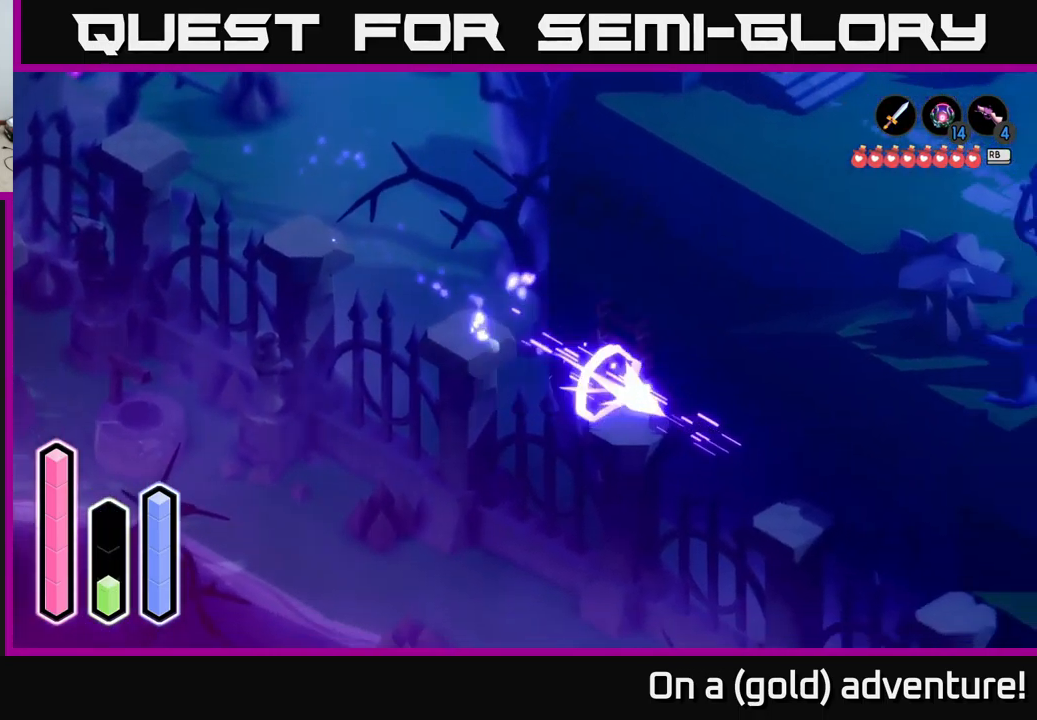
{"buttons": [], "left_stick": "up-right", "right_stick": "center", "events": [[50, "A", "up"], [167, "left_stick", "right"], [283, "left_stick", "up-right"]]}
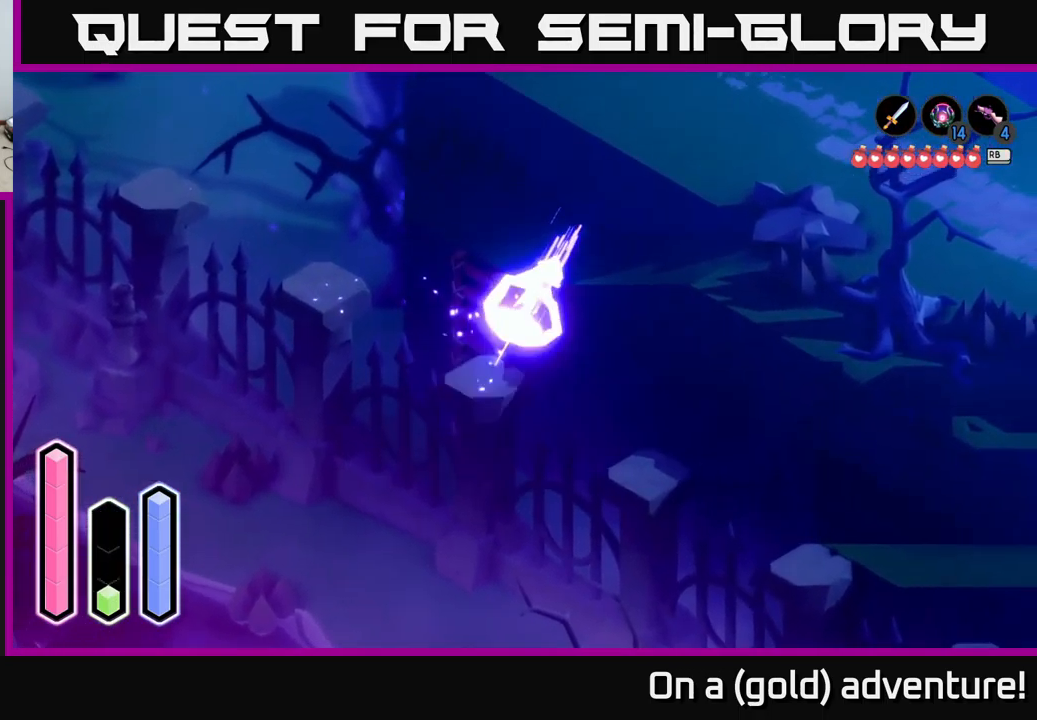
{"buttons": [], "left_stick": "up-left", "right_stick": "center", "events": [[17, "A", "down"], [17, "left_stick", "up"], [150, "A", "up"], [267, "left_stick", "up-left"]]}
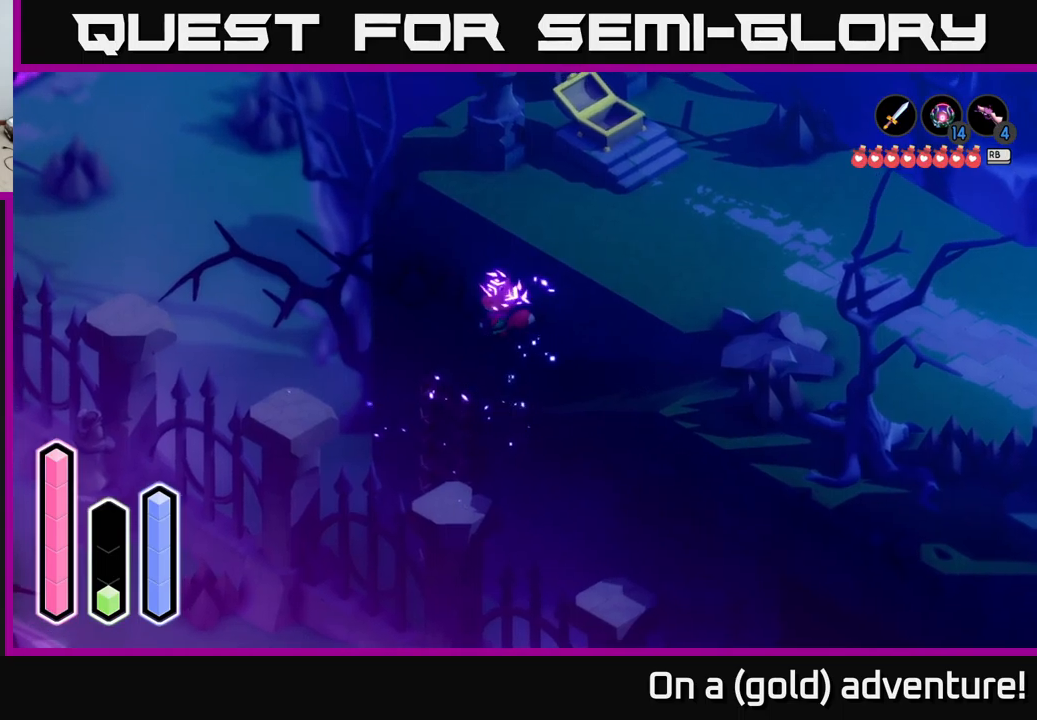
{"buttons": [], "left_stick": "down-right", "right_stick": "center", "events": [[17, "left_stick", "center"], [84, "left_stick", "down"], [150, "left_stick", "down-left"], [417, "left_stick", "center"], [500, "left_stick", "down-right"]]}
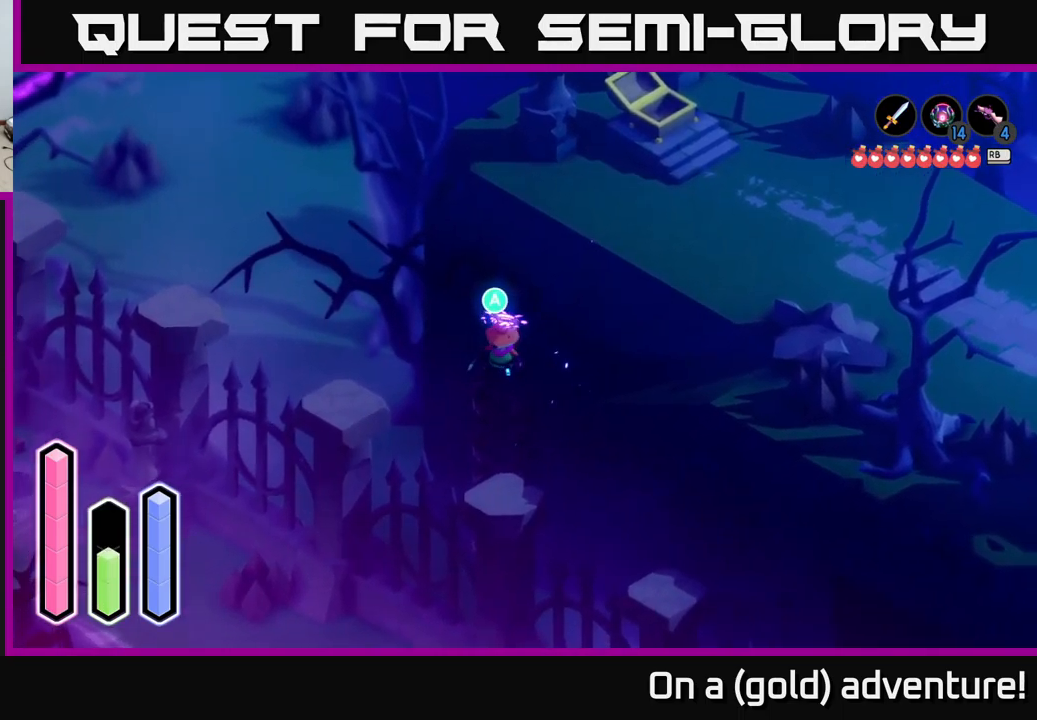
{"buttons": [], "left_stick": "down-left", "right_stick": "center", "events": [[100, "A", "down"], [100, "left_stick", "down-left"], [284, "A", "up"]]}
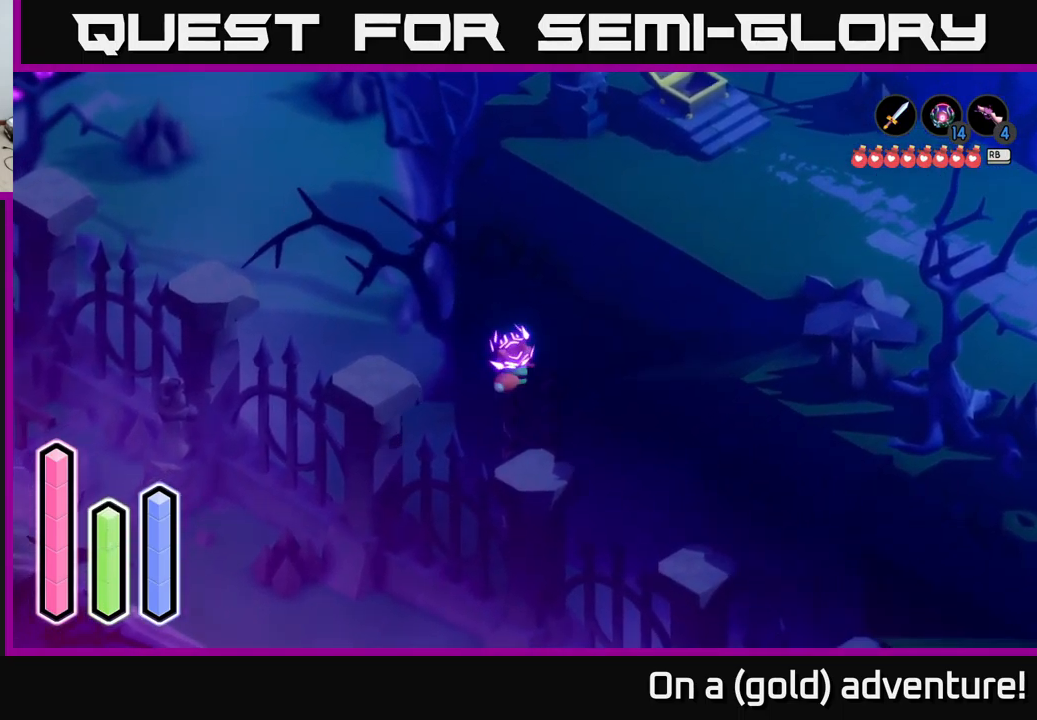
{"buttons": [], "left_stick": "up-right", "right_stick": "center", "events": [[84, "left_stick", "down-right"], [150, "left_stick", "up-right"]]}